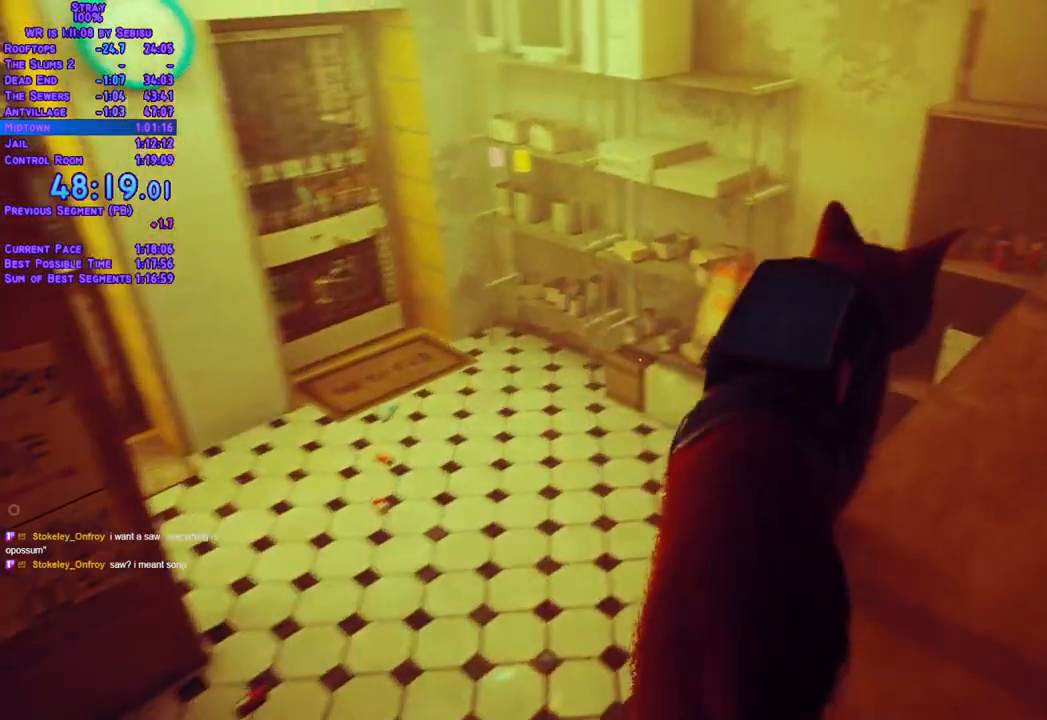
Gameplay with a controller (Xbox layout); each line is a JSON object with the inputs held at the frame after it. "events" lists button and stick changes between this image and that frame as [ms after this image, input, new state], when the widget could be followed in between. Not read: L3 R3 SELECT START.
{"buttons": ["L2", "DPAD_UP", "DPAD_RIGHT"], "left_stick": "center", "right_stick": "center"}
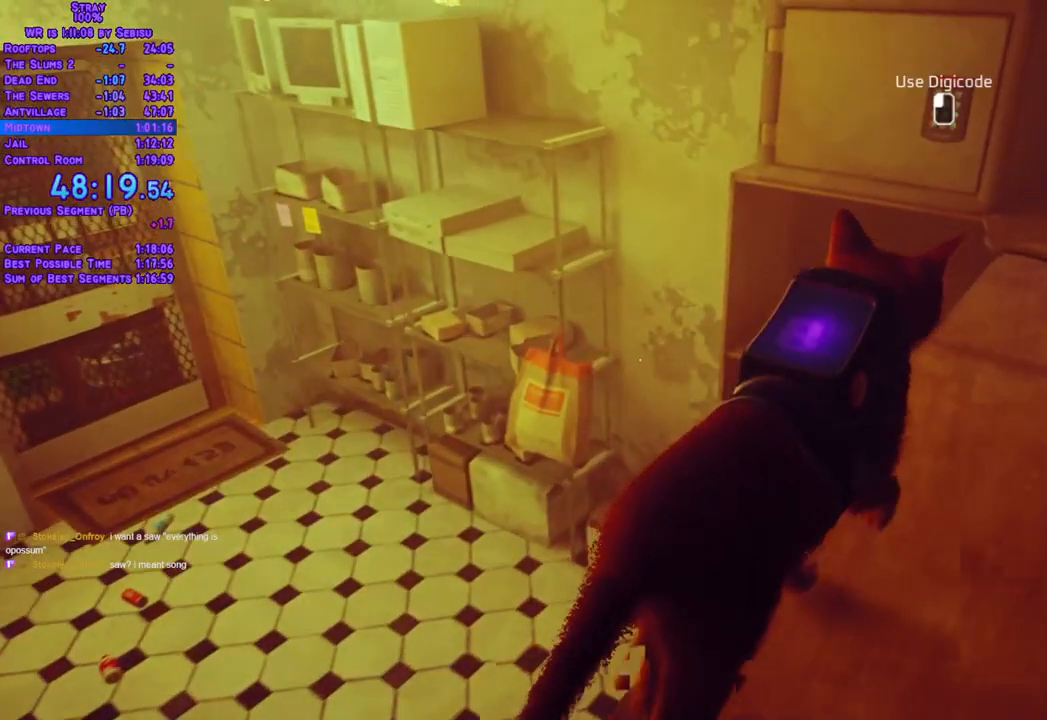
{"buttons": ["L2"], "left_stick": "center", "right_stick": "center", "events": [[83, "DPAD_RIGHT", "up"], [501, "DPAD_UP", "up"]]}
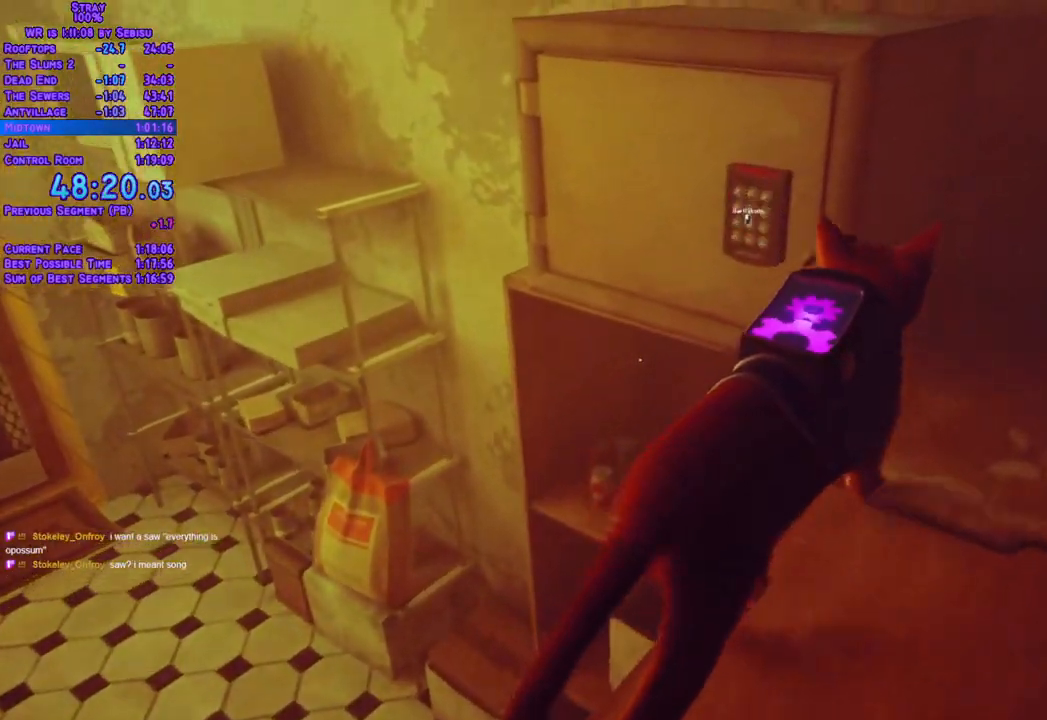
{"buttons": [], "left_stick": "center", "right_stick": "center", "events": [[34, "L2", "up"]]}
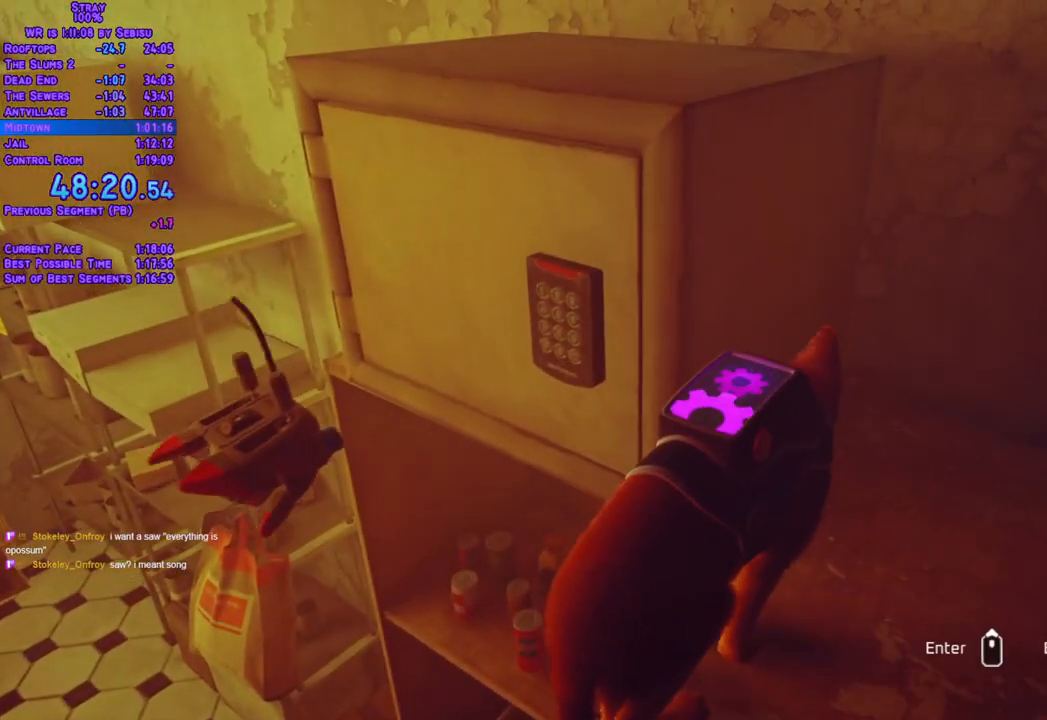
{"buttons": [], "left_stick": "center", "right_stick": "center", "events": []}
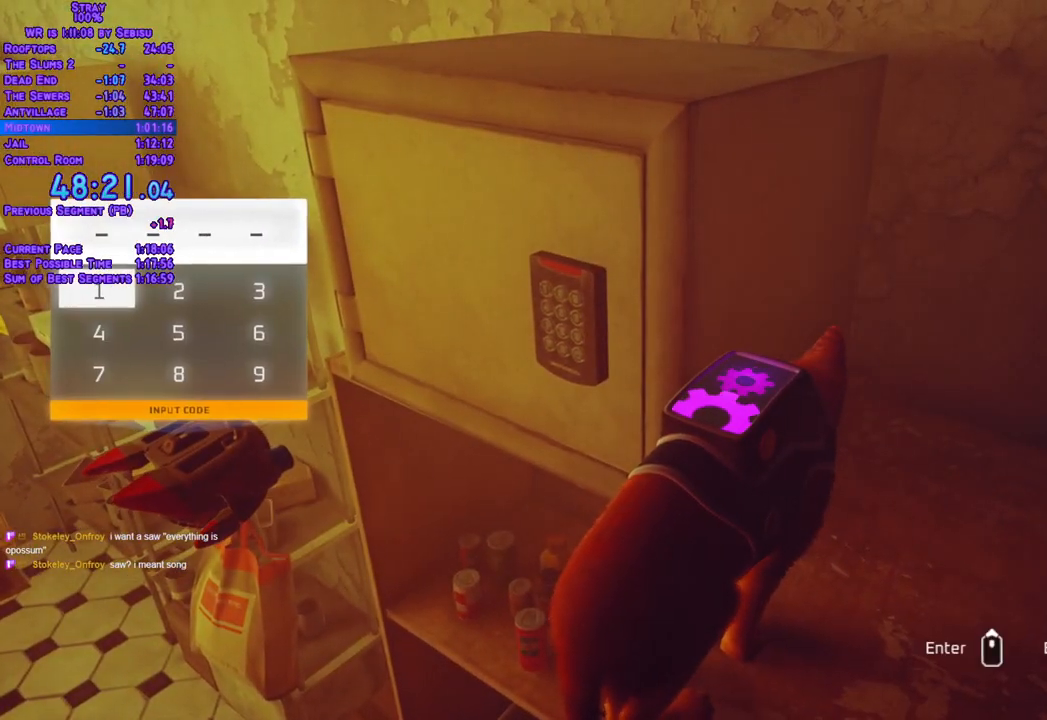
{"buttons": [], "left_stick": "center", "right_stick": "center", "events": []}
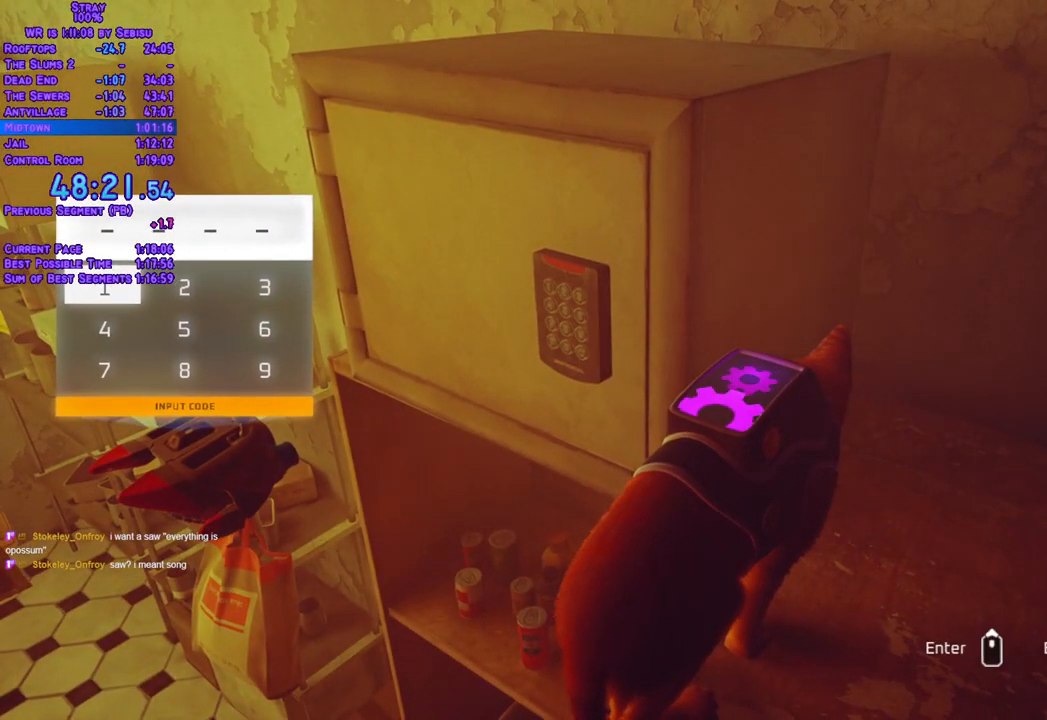
{"buttons": [], "left_stick": "center", "right_stick": "center", "events": []}
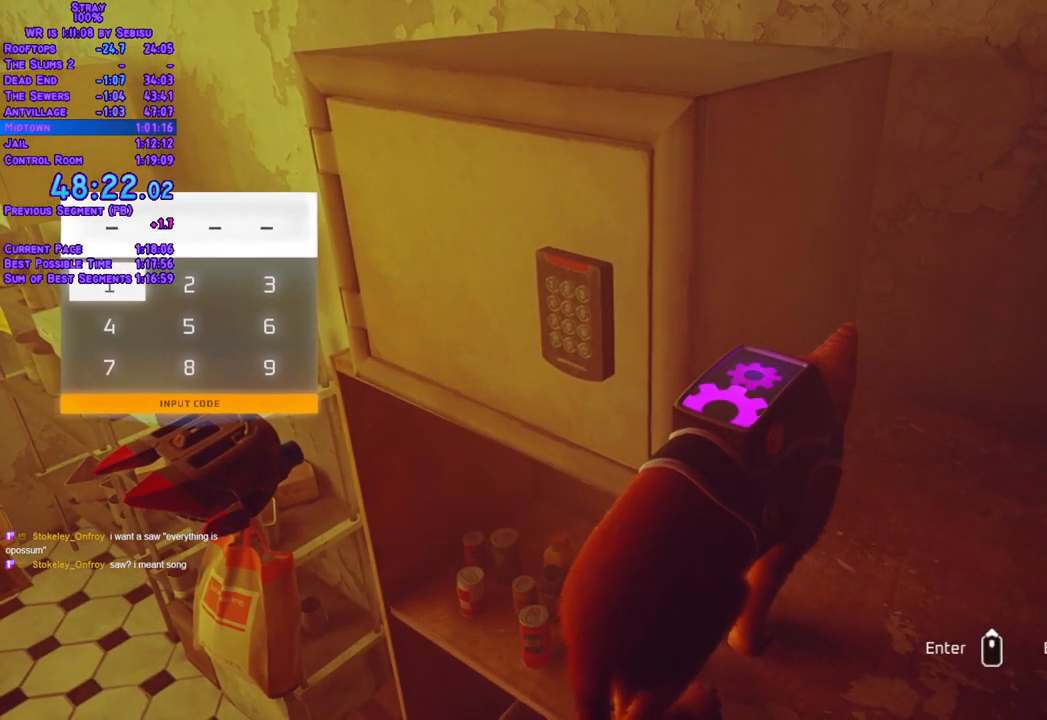
{"buttons": [], "left_stick": "center", "right_stick": "center", "events": []}
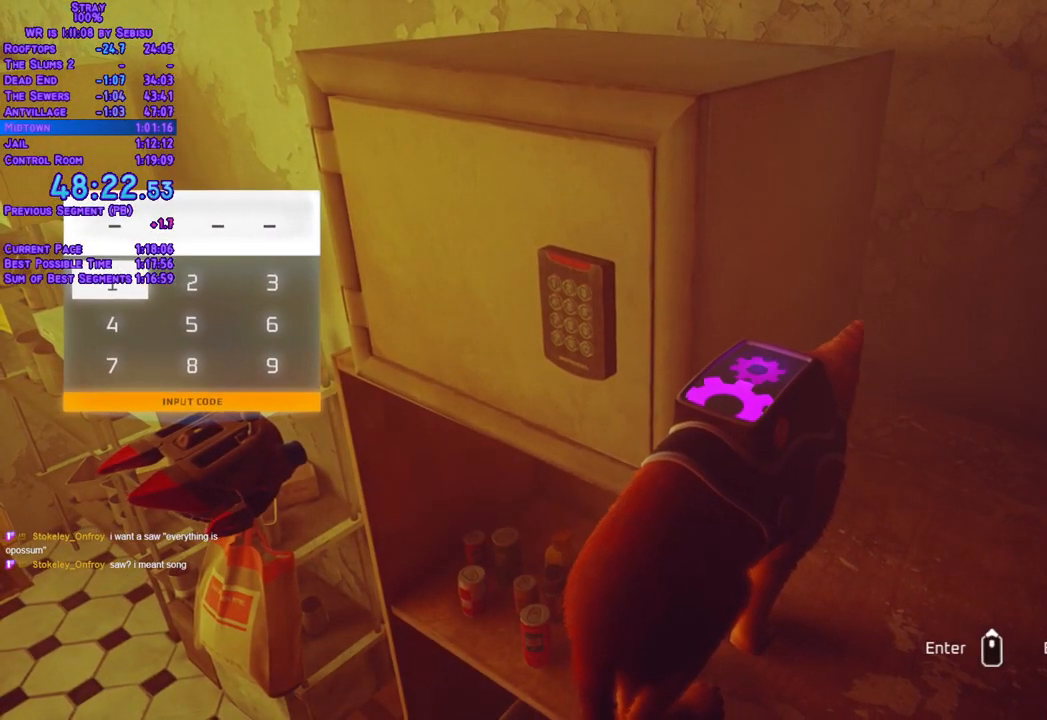
{"buttons": ["X"], "left_stick": "center", "right_stick": "center", "events": [[34, "DPAD_DOWN", "down"], [151, "DPAD_DOWN", "up"], [201, "DPAD_DOWN", "down"], [268, "DPAD_DOWN", "up"], [268, "DPAD_RIGHT", "down"], [335, "DPAD_RIGHT", "up"], [435, "X", "down"]]}
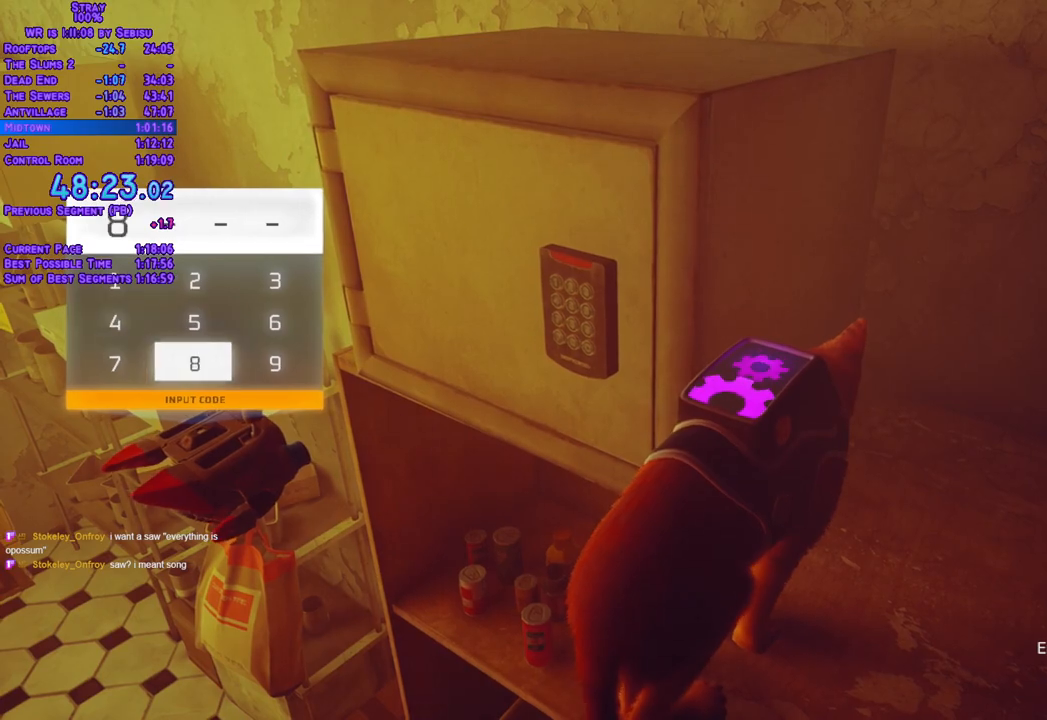
{"buttons": [], "left_stick": "center", "right_stick": "center", "events": [[67, "X", "up"], [184, "DPAD_UP", "down"], [251, "DPAD_UP", "up"], [284, "X", "down"], [418, "X", "up"]]}
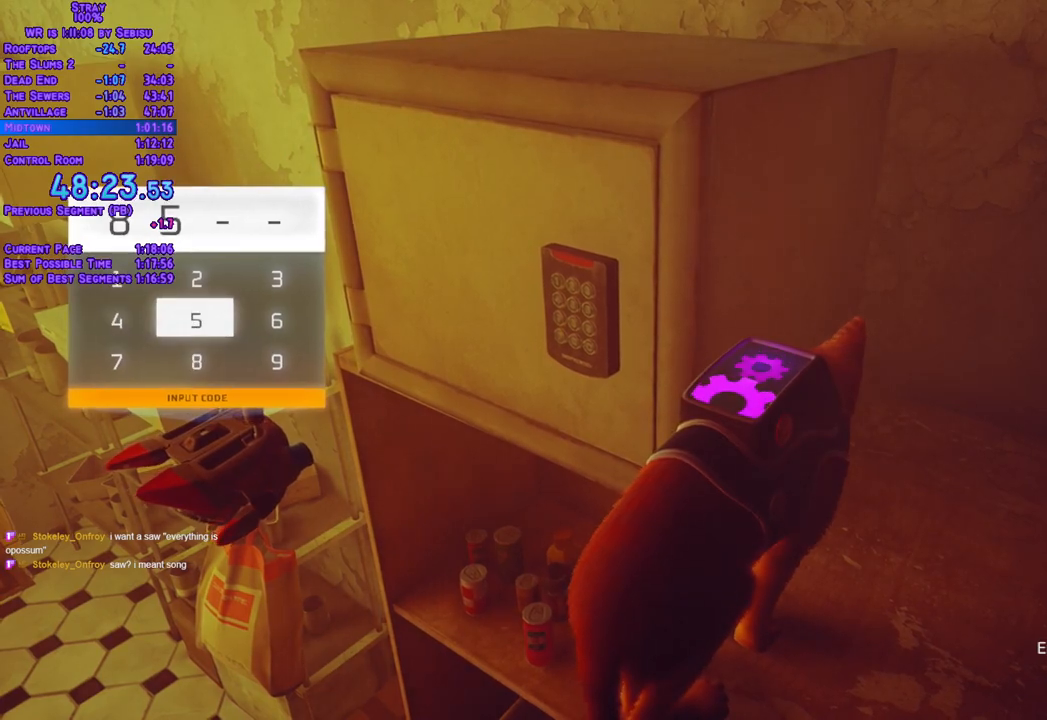
{"buttons": ["DPAD_UP", "DPAD_RIGHT"], "left_stick": "center", "right_stick": "center", "events": [[134, "DPAD_LEFT", "down"], [218, "DPAD_LEFT", "up"], [318, "X", "down"], [452, "DPAD_UP", "down"], [452, "X", "up"], [485, "DPAD_RIGHT", "down"]]}
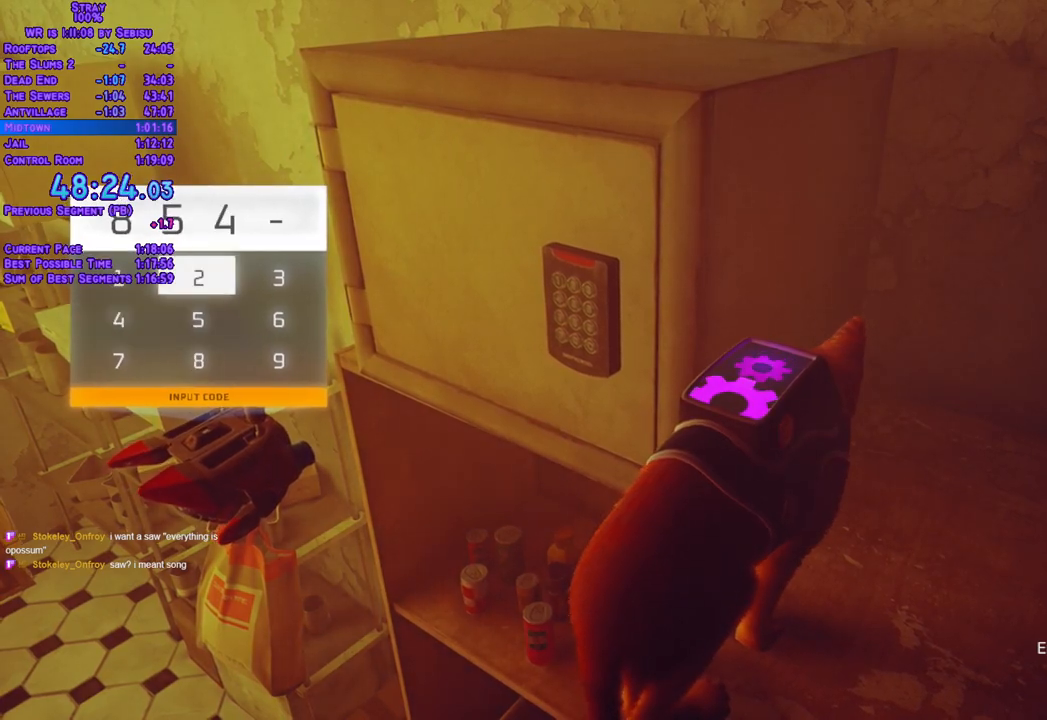
{"buttons": [], "left_stick": "center", "right_stick": "center", "events": [[50, "X", "down"], [117, "DPAD_UP", "up"], [134, "DPAD_RIGHT", "up"], [184, "X", "up"]]}
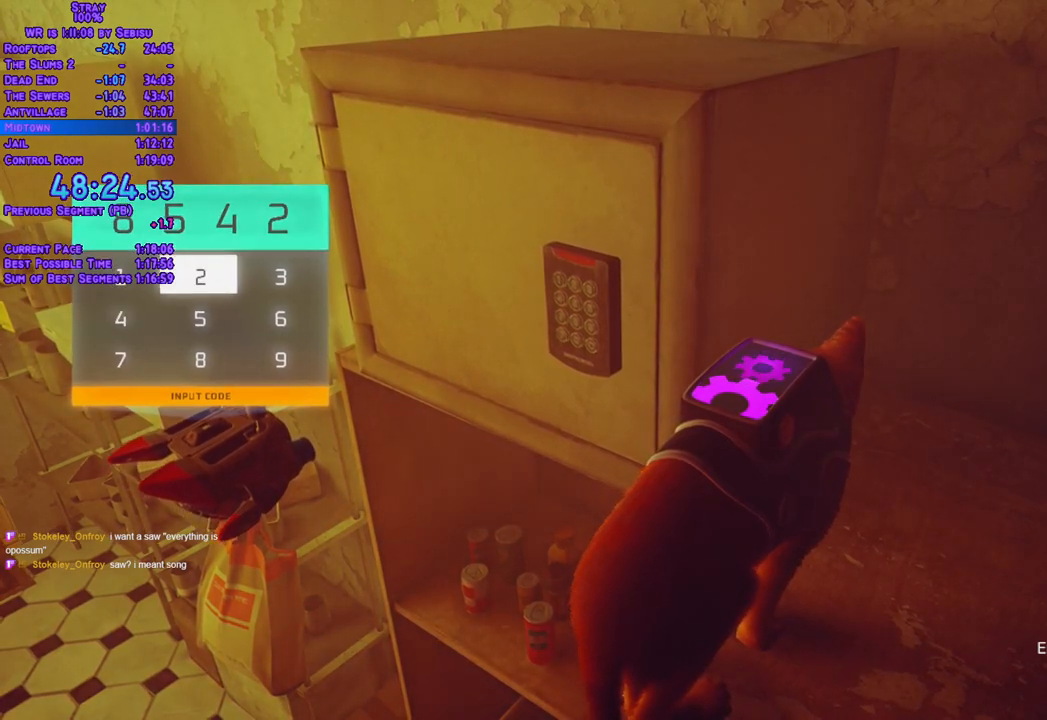
{"buttons": [], "left_stick": "center", "right_stick": "center", "events": []}
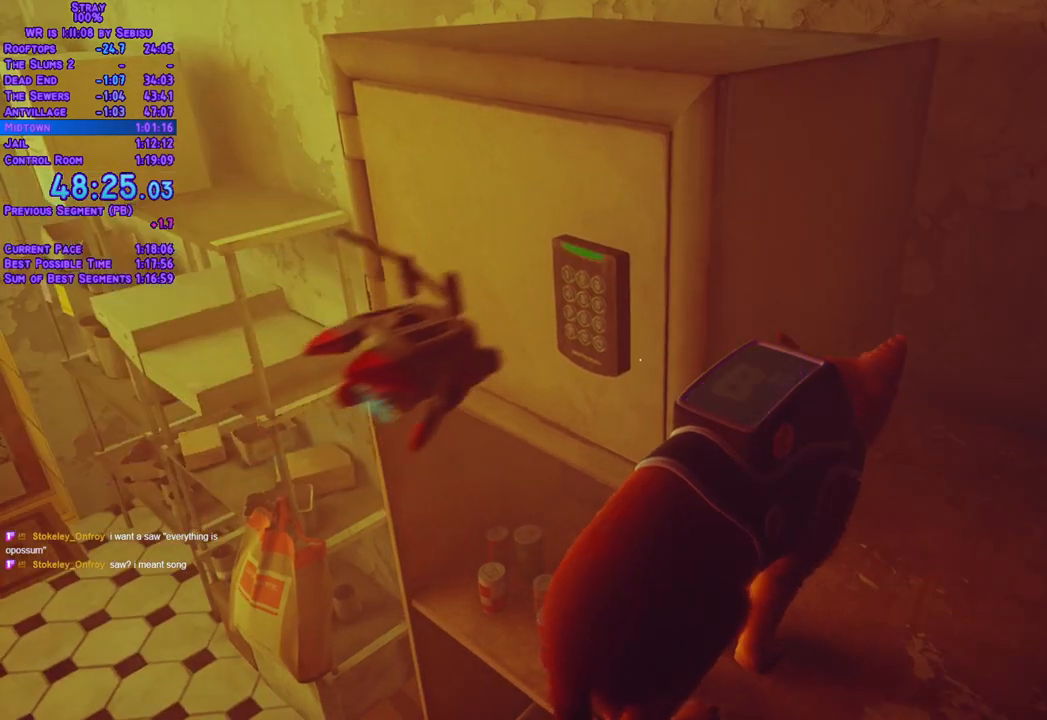
{"buttons": ["DPAD_UP", "DPAD_LEFT"], "left_stick": "center", "right_stick": "center", "events": [[301, "DPAD_LEFT", "down"], [318, "DPAD_UP", "down"]]}
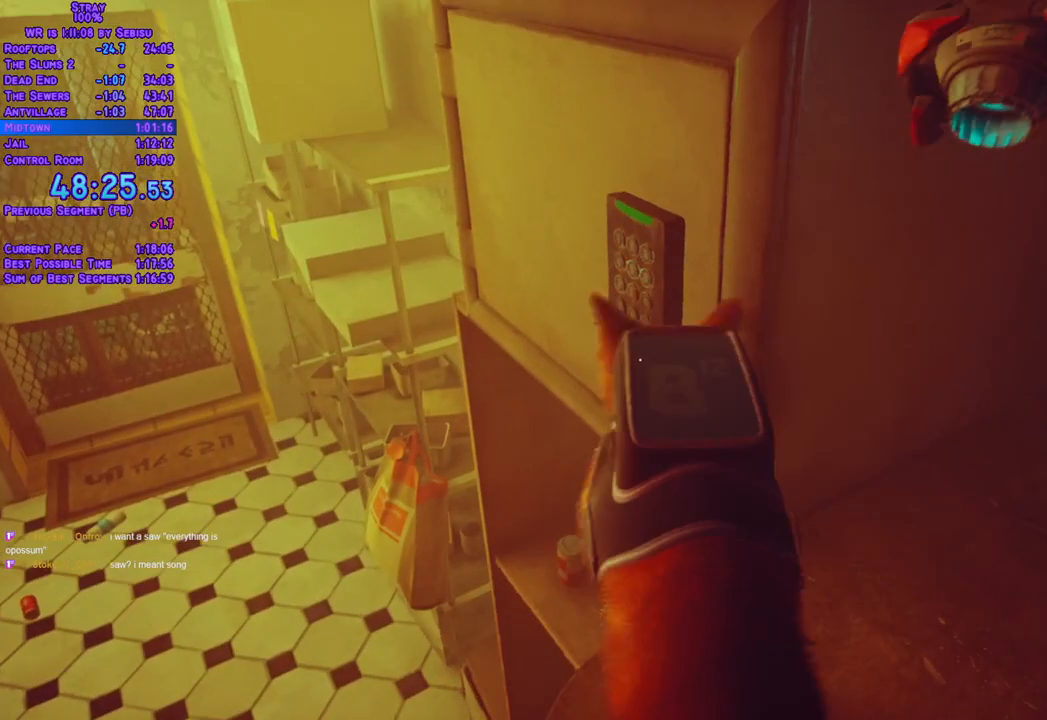
{"buttons": ["DPAD_UP"], "left_stick": "center", "right_stick": "center", "events": [[117, "DPAD_LEFT", "up"]]}
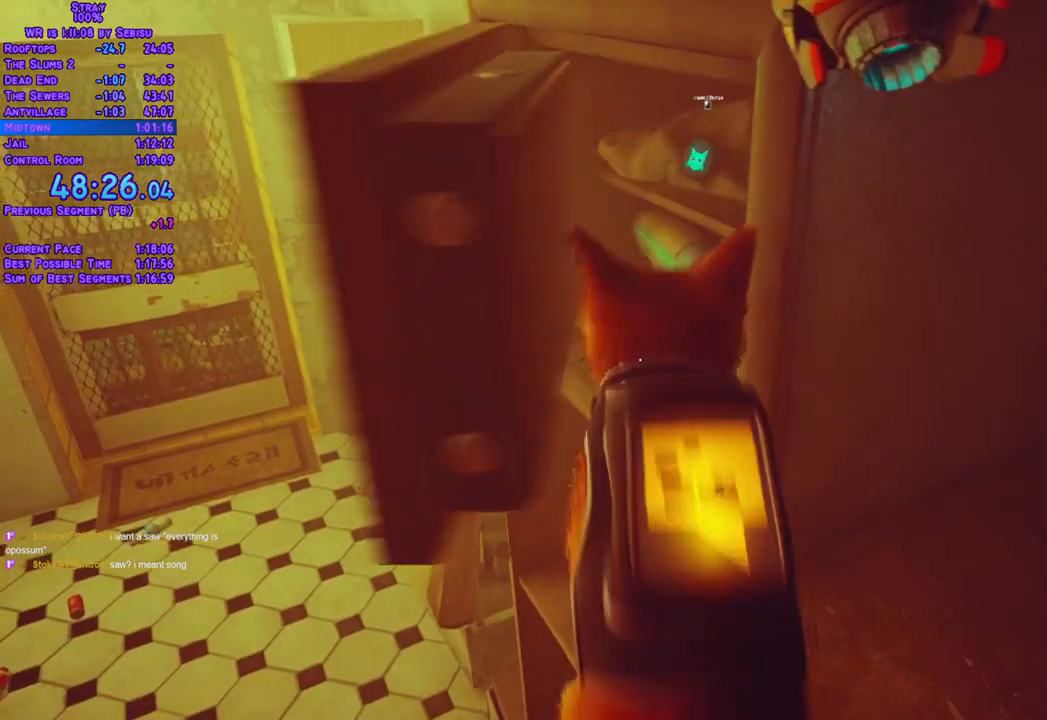
{"buttons": ["DPAD_UP", "DPAD_LEFT"], "left_stick": "center", "right_stick": "center", "events": [[334, "DPAD_LEFT", "down"]]}